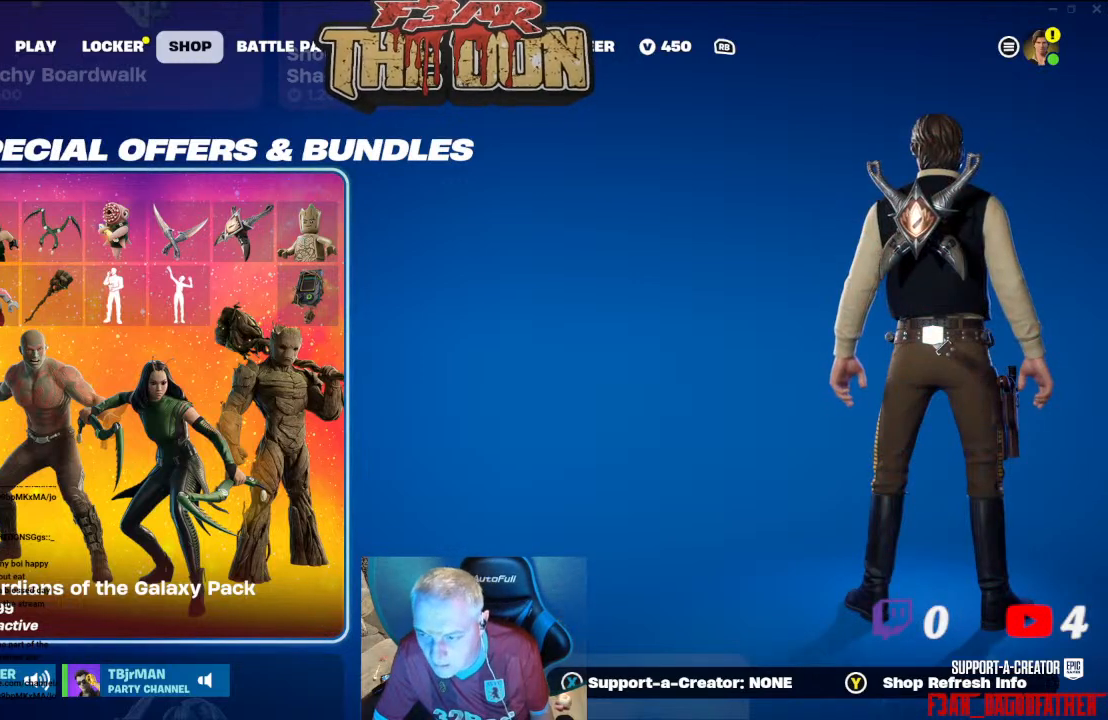
Gameplay with a controller (Xbox layout); each line is a JSON object with the inputs held at the frame after it. "events" lists button and stick changes between this image and that frame as [ms after this image, input, new state], when the widget could be followed in between.
{"buttons": [], "left_stick": "center", "right_stick": "left", "events": [[200, "right_stick", "left"]]}
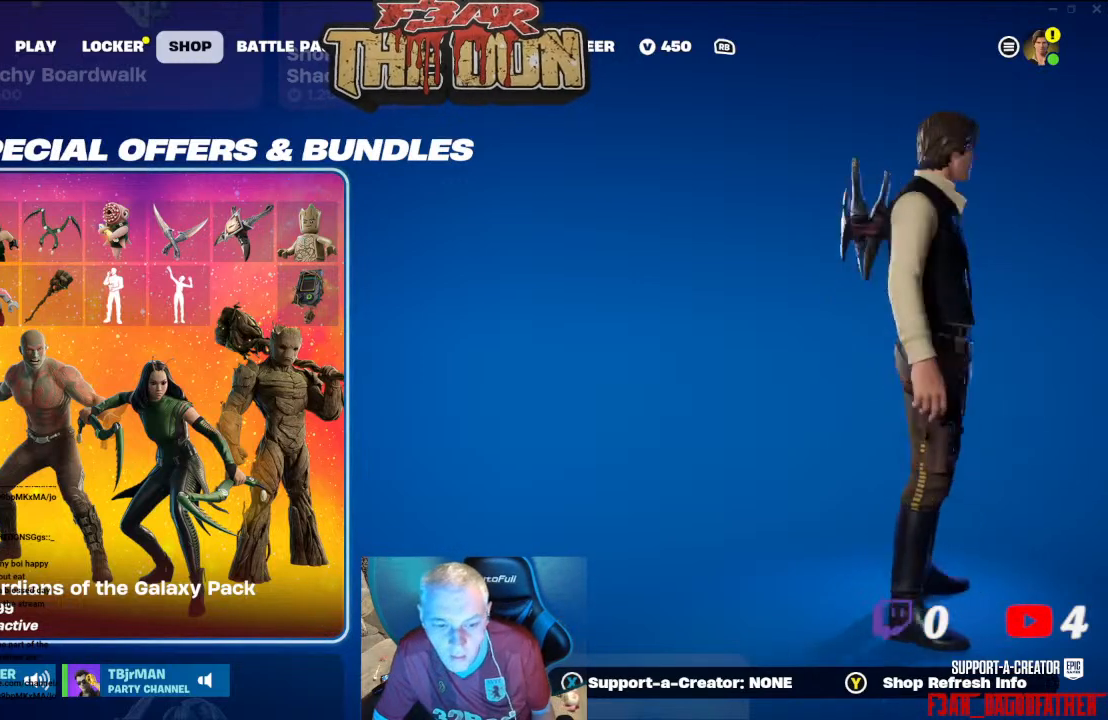
{"buttons": [], "left_stick": "center", "right_stick": "center", "events": [[400, "right_stick", "center"]]}
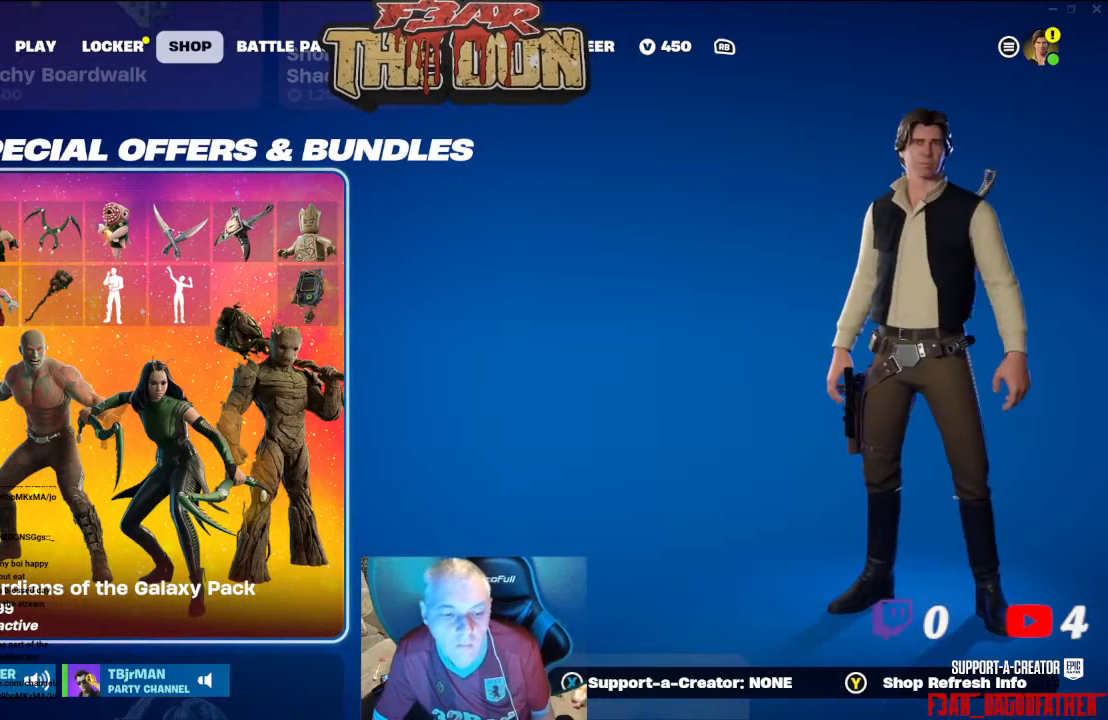
{"buttons": [], "left_stick": "center", "right_stick": "center", "events": []}
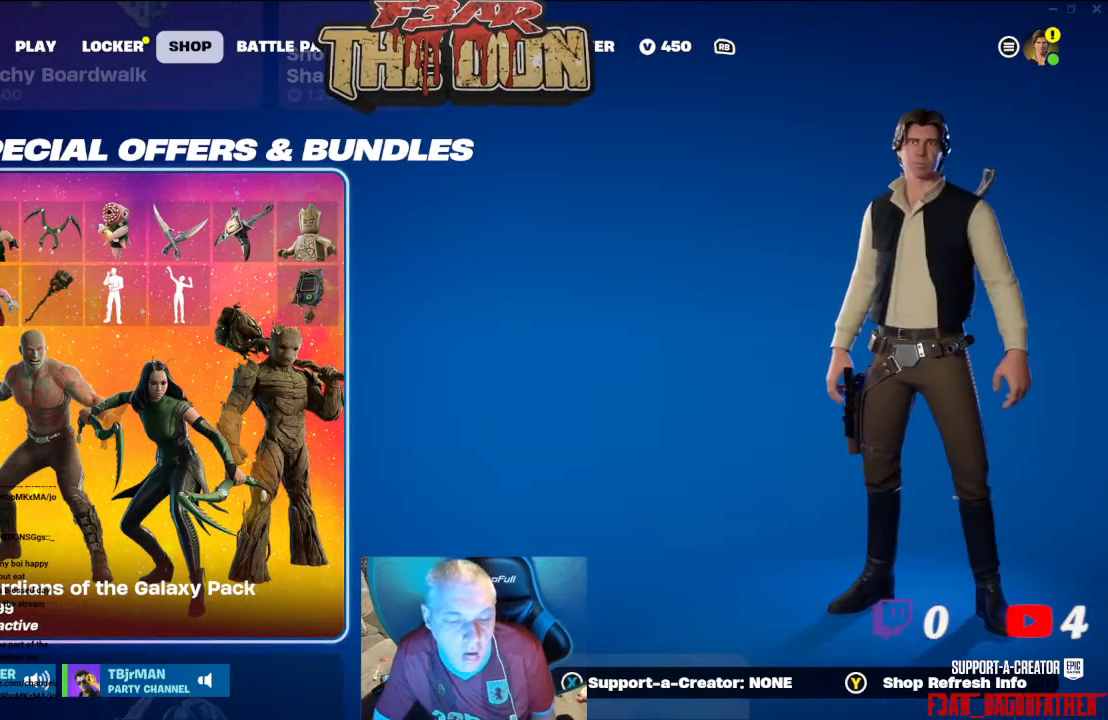
{"buttons": [], "left_stick": "center", "right_stick": "center", "events": []}
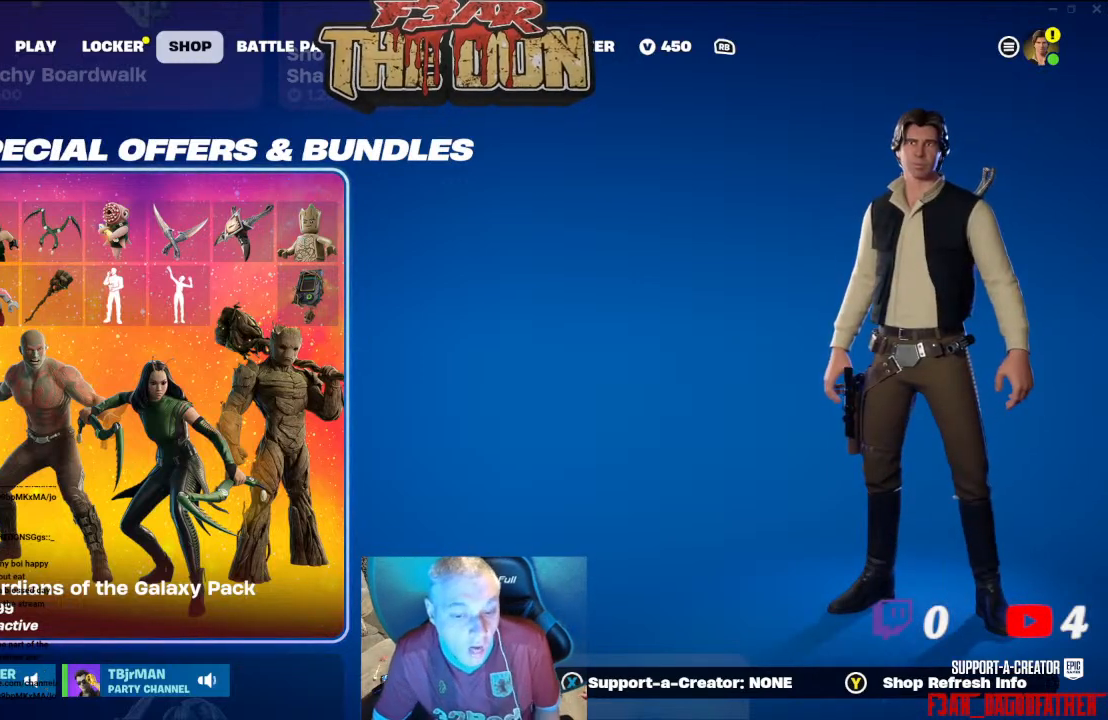
{"buttons": [], "left_stick": "center", "right_stick": "center", "events": []}
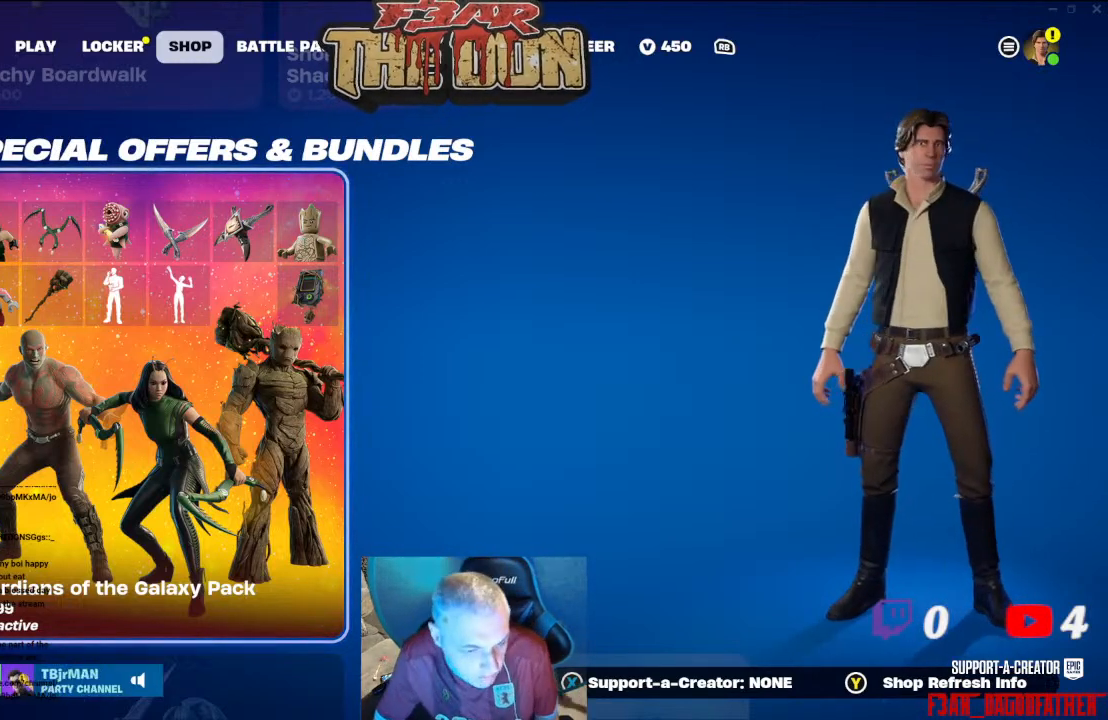
{"buttons": [], "left_stick": "center", "right_stick": "center", "events": []}
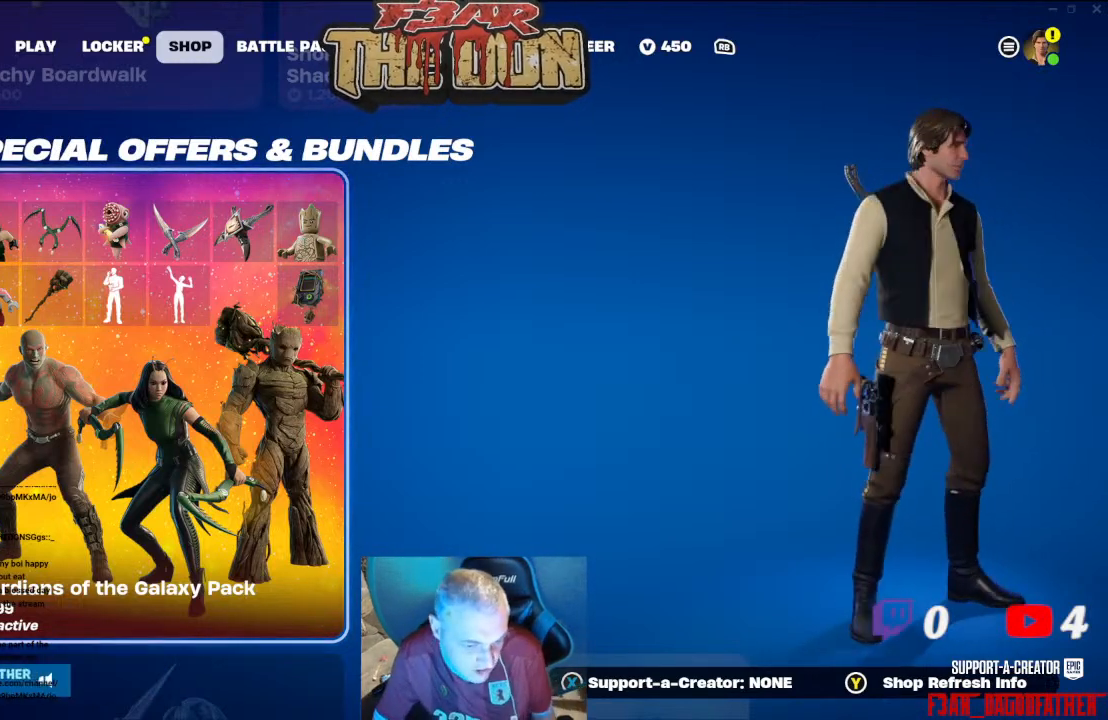
{"buttons": [], "left_stick": "center", "right_stick": "left", "events": [[400, "right_stick", "left"]]}
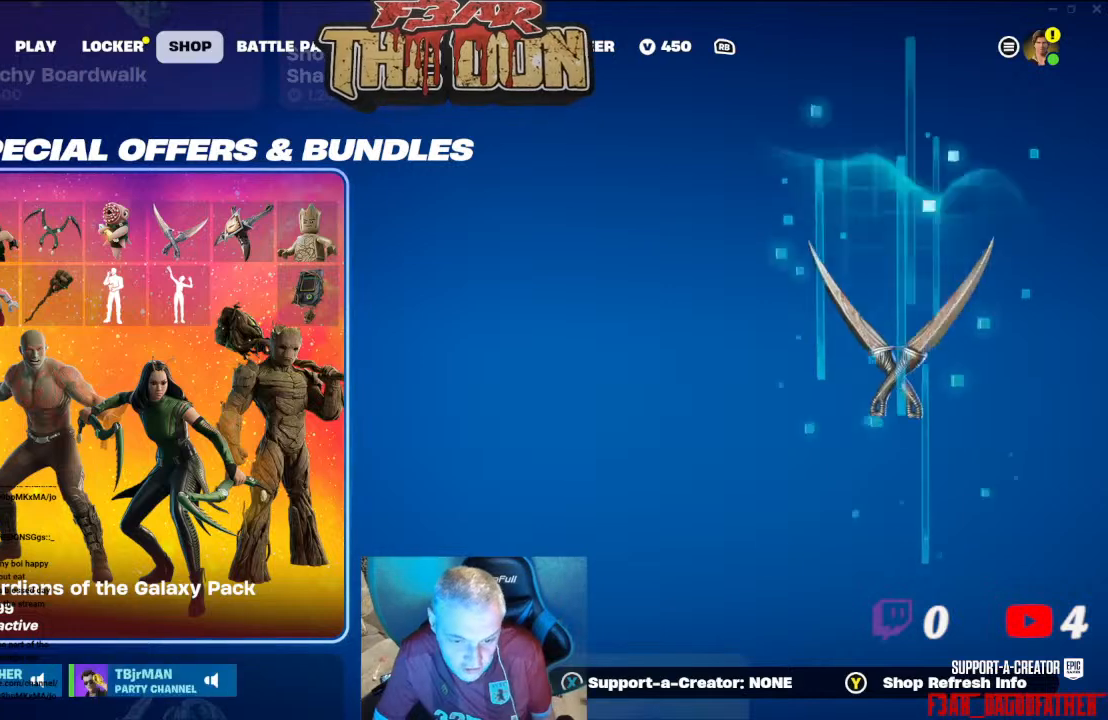
{"buttons": [], "left_stick": "center", "right_stick": "center", "events": [[33, "right_stick", "center"], [300, "right_stick", "left"], [433, "right_stick", "center"]]}
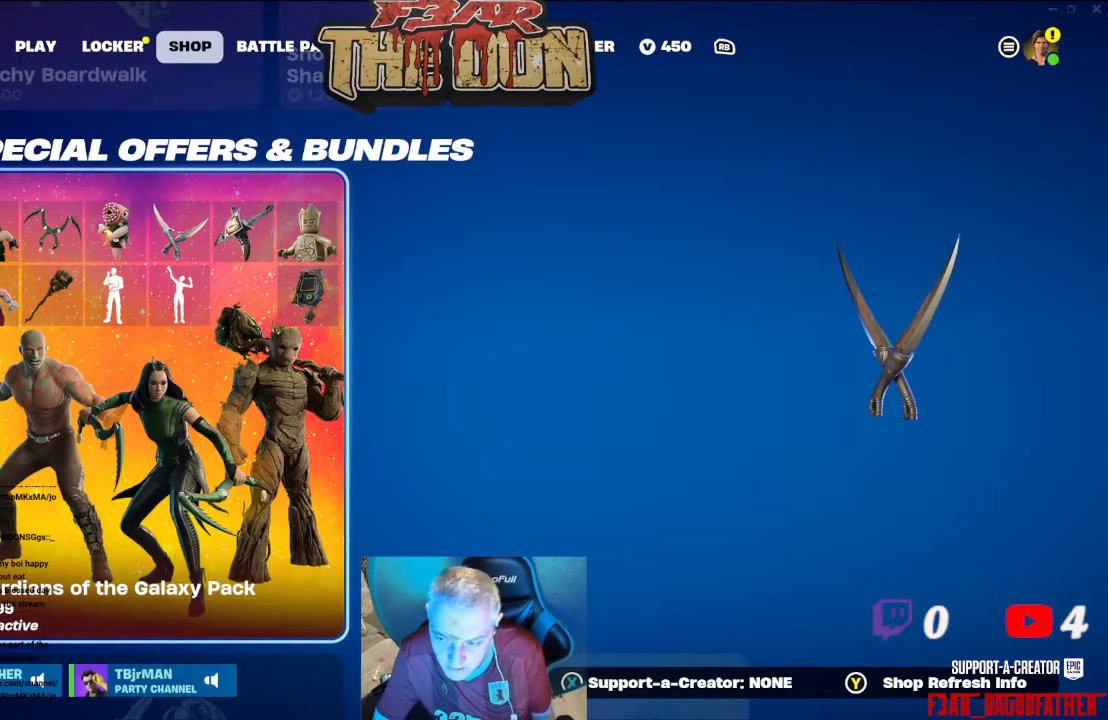
{"buttons": [], "left_stick": "center", "right_stick": "left", "events": [[300, "right_stick", "left"]]}
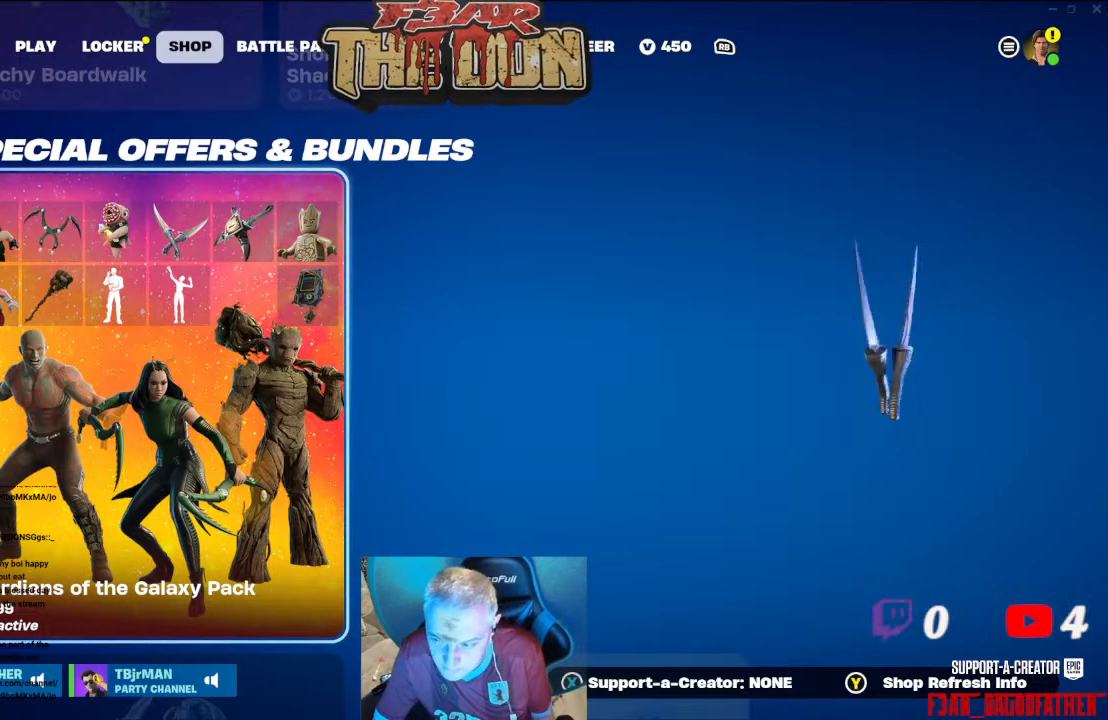
{"buttons": [], "left_stick": "center", "right_stick": "center", "events": [[433, "right_stick", "center"]]}
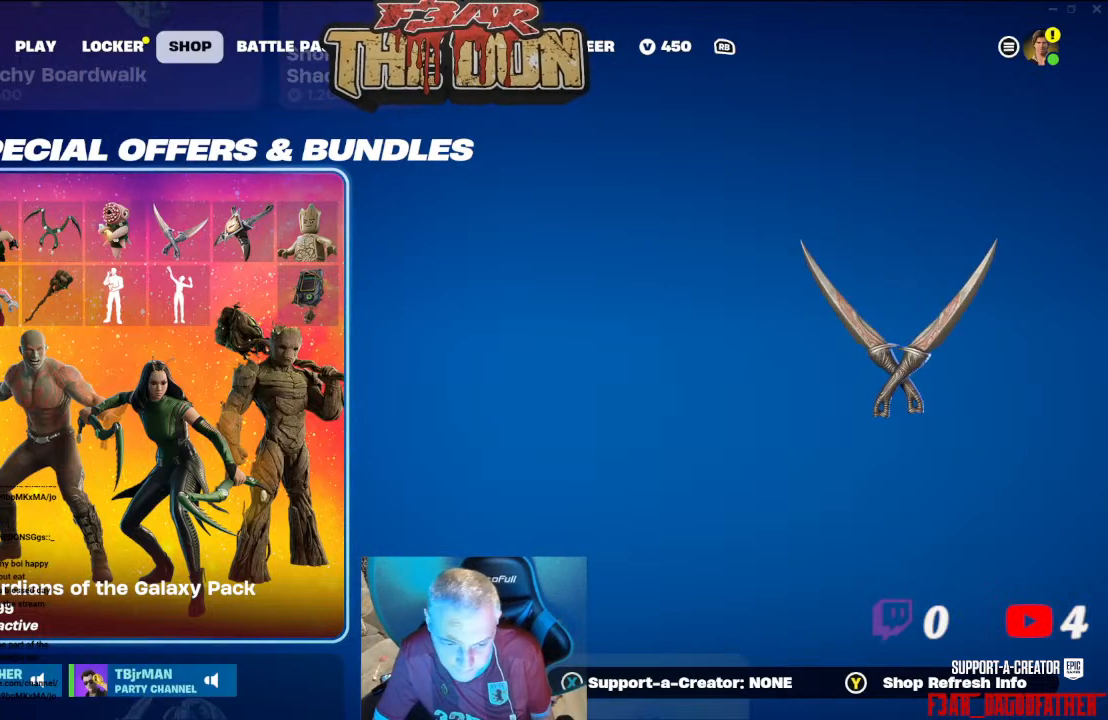
{"buttons": [], "left_stick": "center", "right_stick": "center", "events": []}
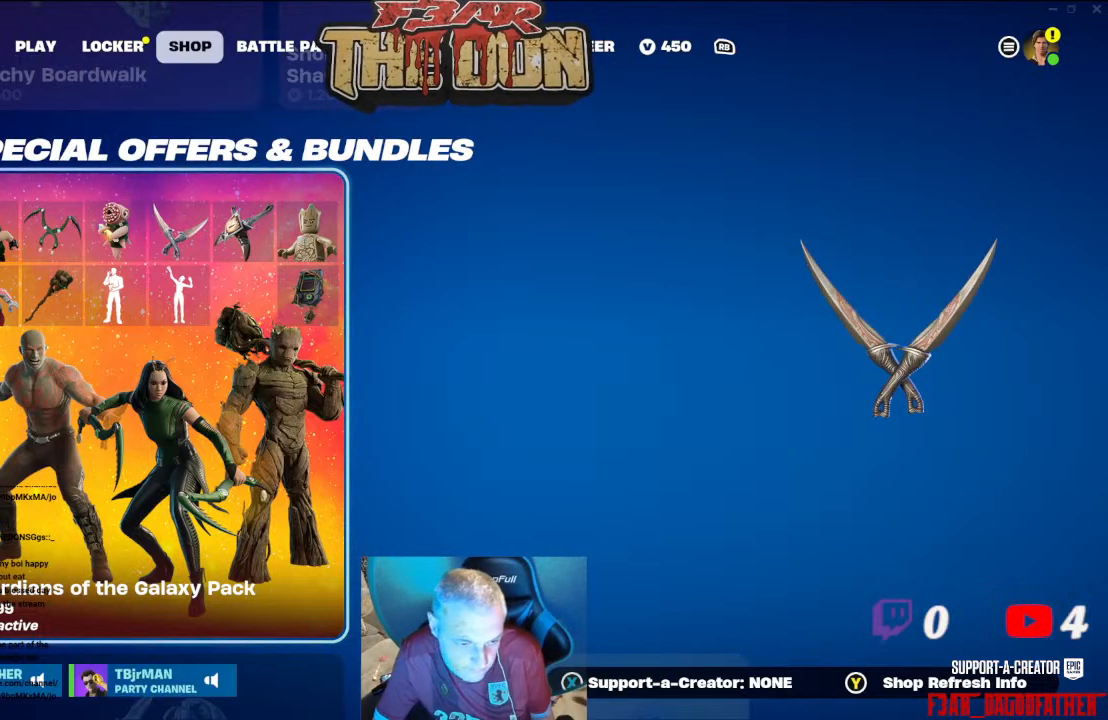
{"buttons": [], "left_stick": "center", "right_stick": "center", "events": []}
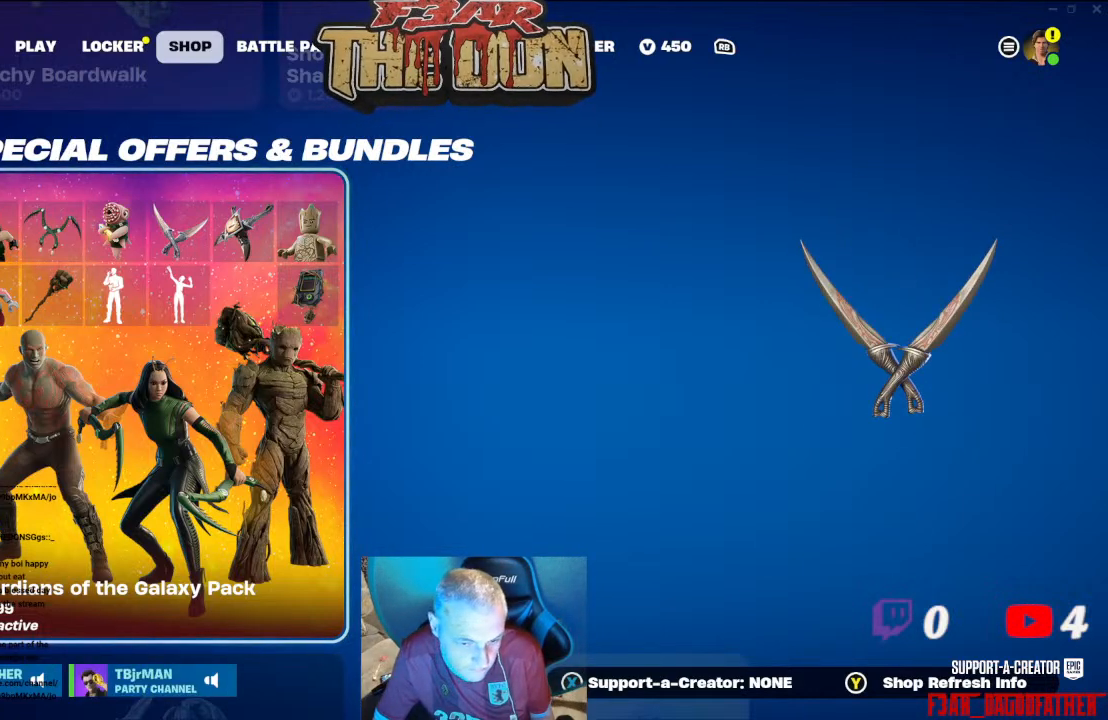
{"buttons": [], "left_stick": "center", "right_stick": "center", "events": []}
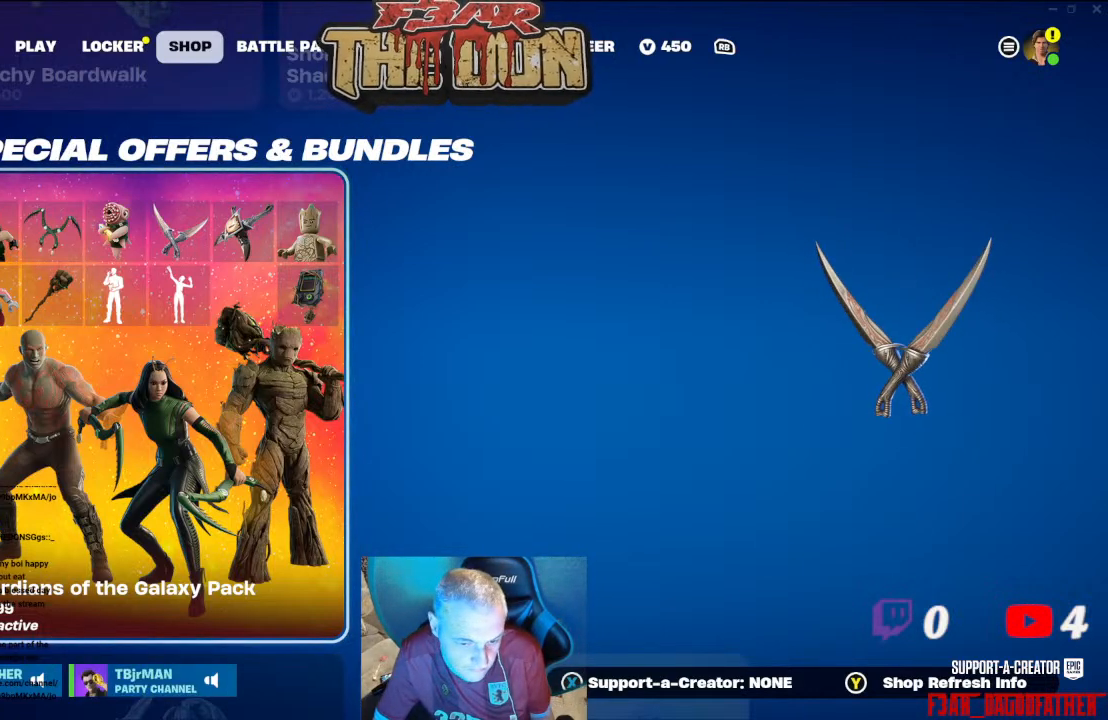
{"buttons": [], "left_stick": "center", "right_stick": "center", "events": []}
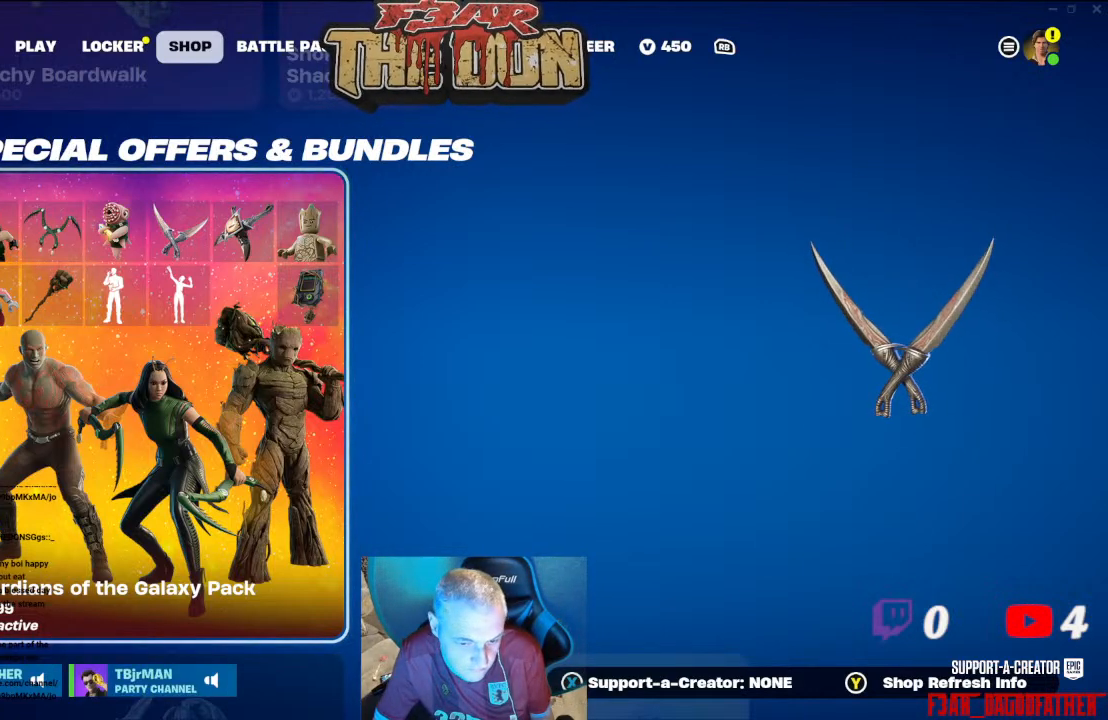
{"buttons": [], "left_stick": "center", "right_stick": "center", "events": []}
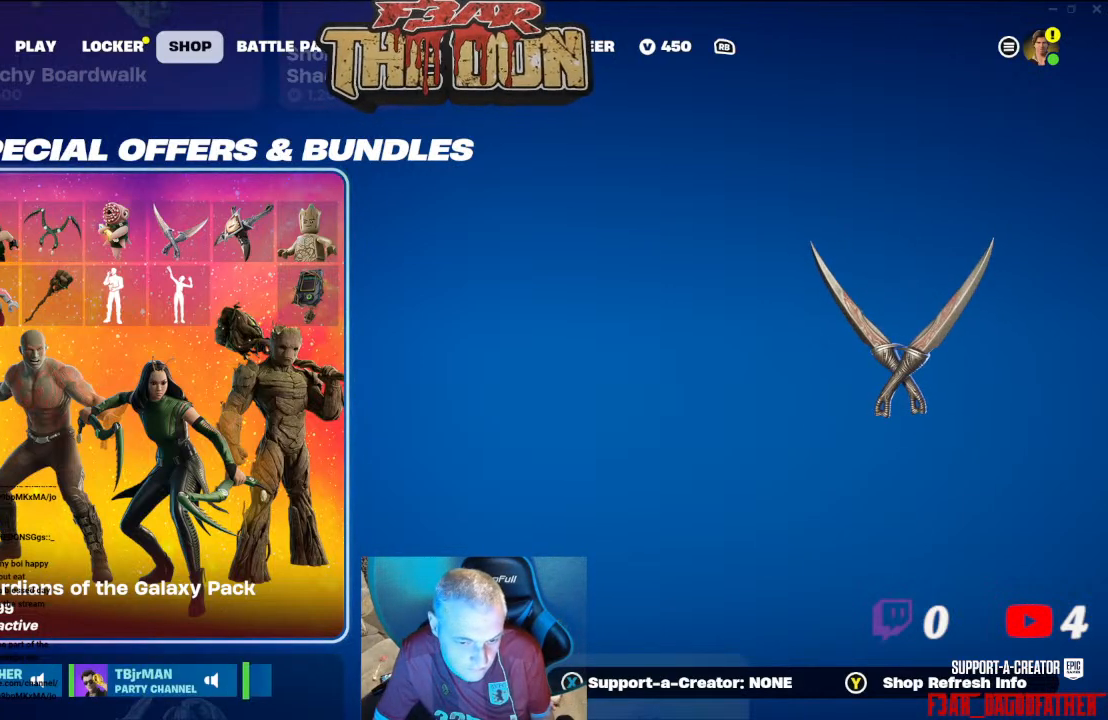
{"buttons": [], "left_stick": "center", "right_stick": "center", "events": []}
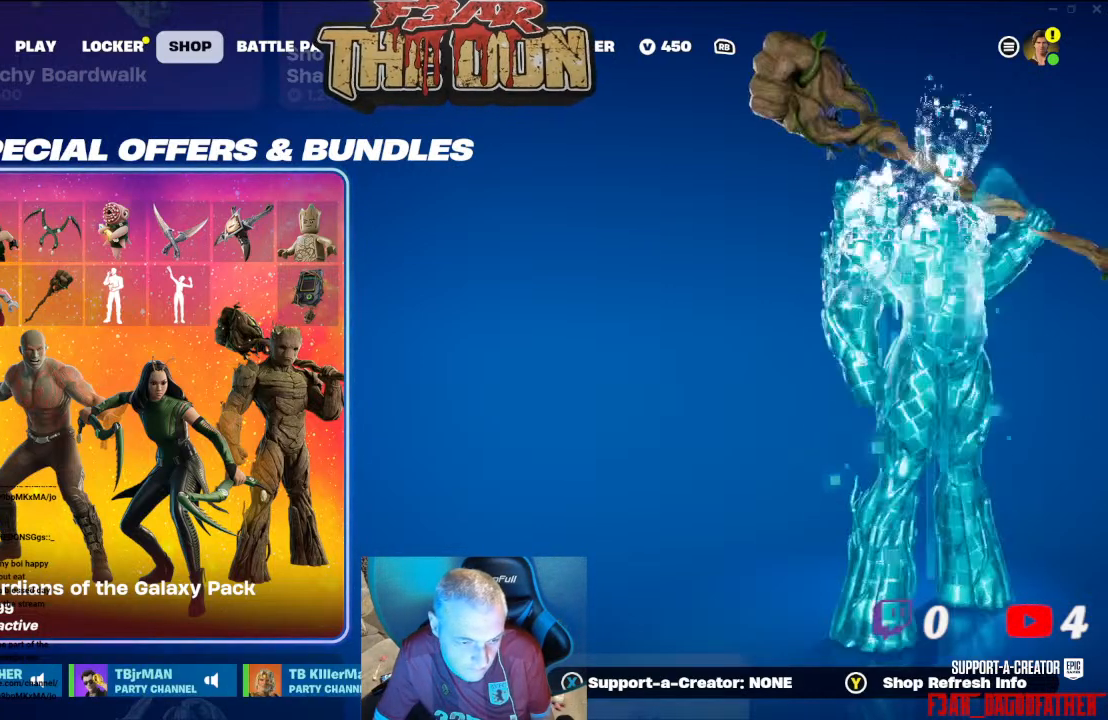
{"buttons": [], "left_stick": "center", "right_stick": "center", "events": []}
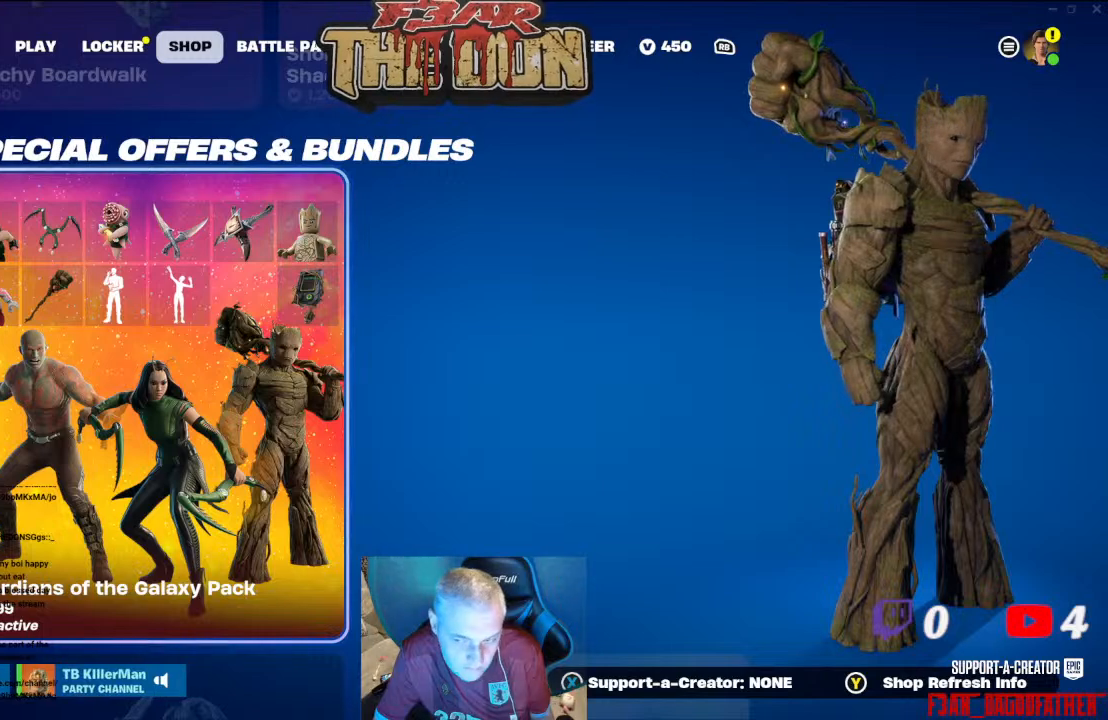
{"buttons": [], "left_stick": "center", "right_stick": "left", "events": [[500, "right_stick", "left"]]}
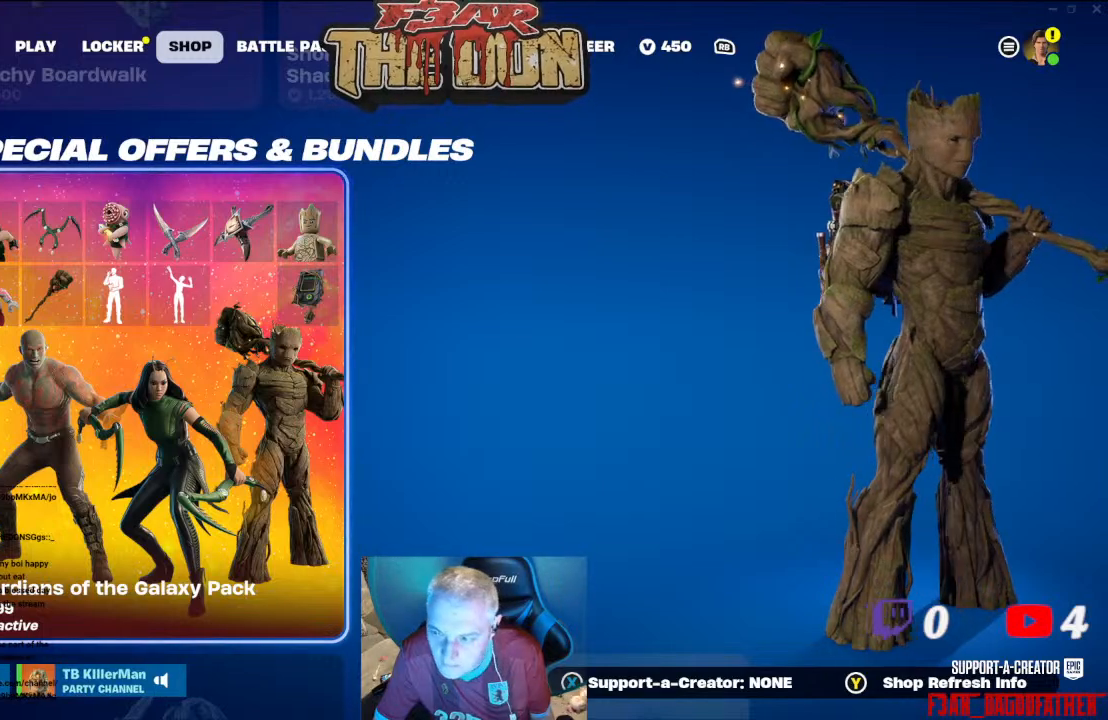
{"buttons": [], "left_stick": "center", "right_stick": "left", "events": [[167, "right_stick", "center"], [500, "right_stick", "left"]]}
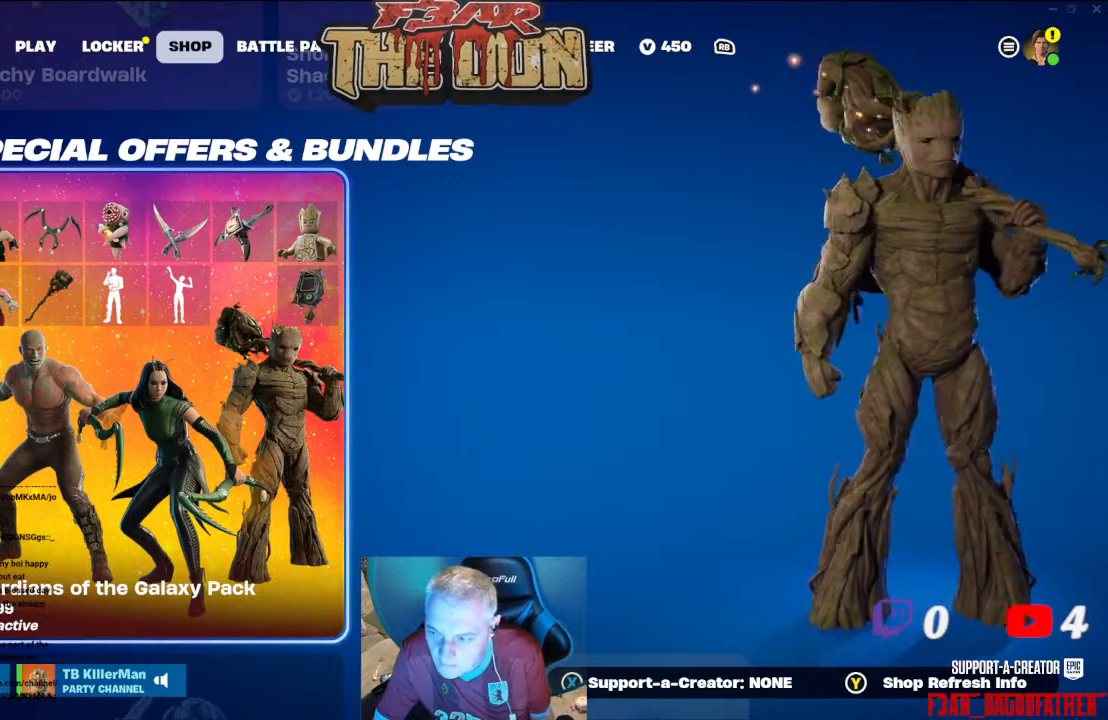
{"buttons": [], "left_stick": "center", "right_stick": "center", "events": [[233, "right_stick", "center"]]}
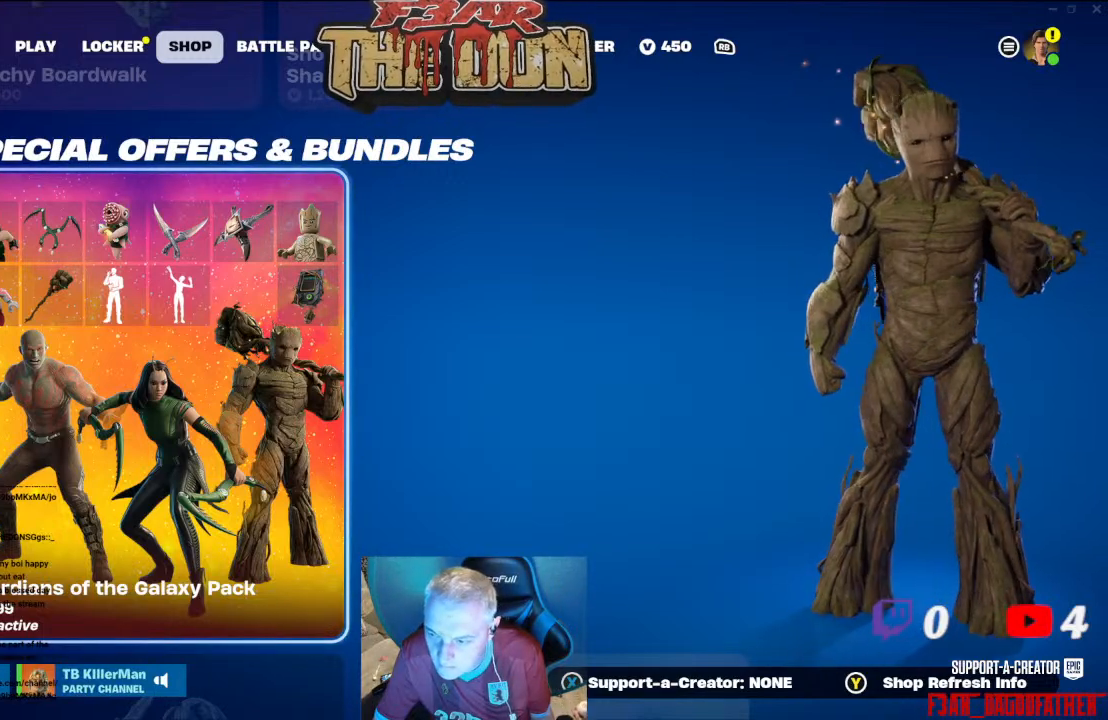
{"buttons": [], "left_stick": "center", "right_stick": "center", "events": []}
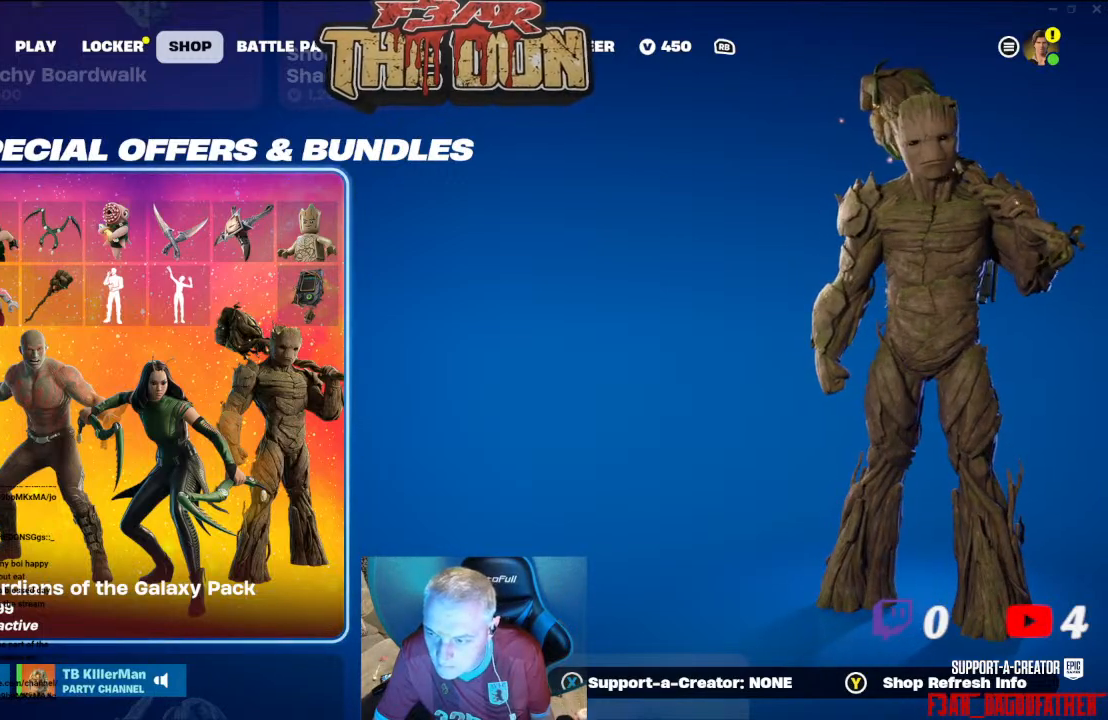
{"buttons": [], "left_stick": "center", "right_stick": "down-left", "events": [[300, "right_stick", "down-left"]]}
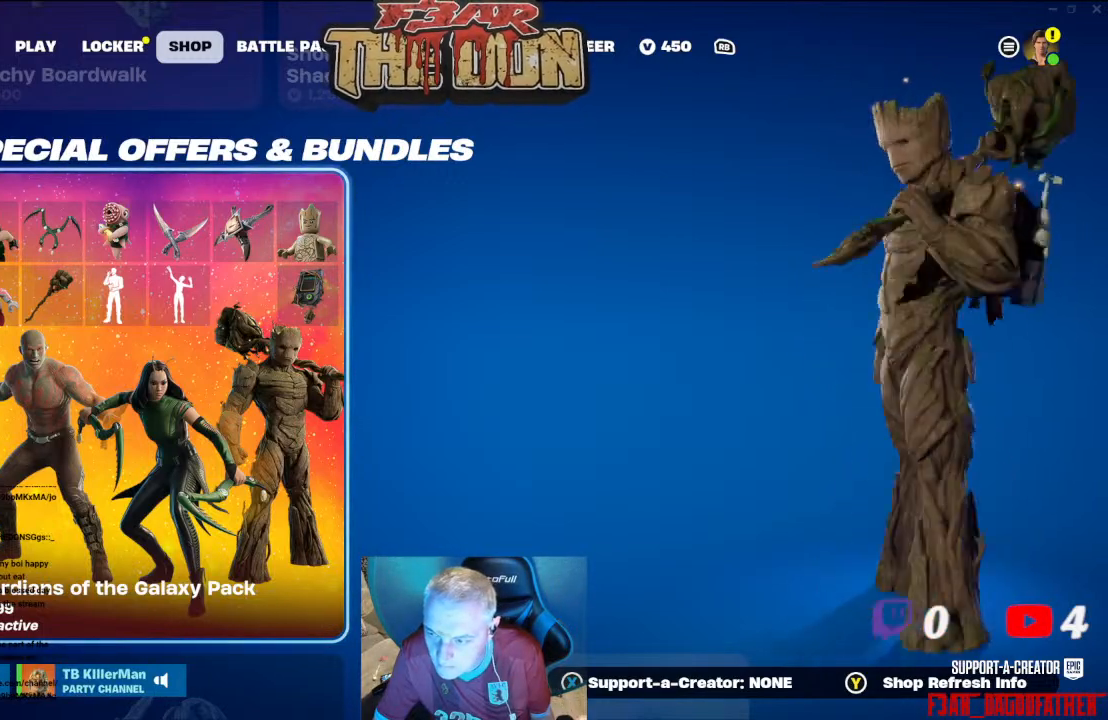
{"buttons": [], "left_stick": "center", "right_stick": "down-left", "events": []}
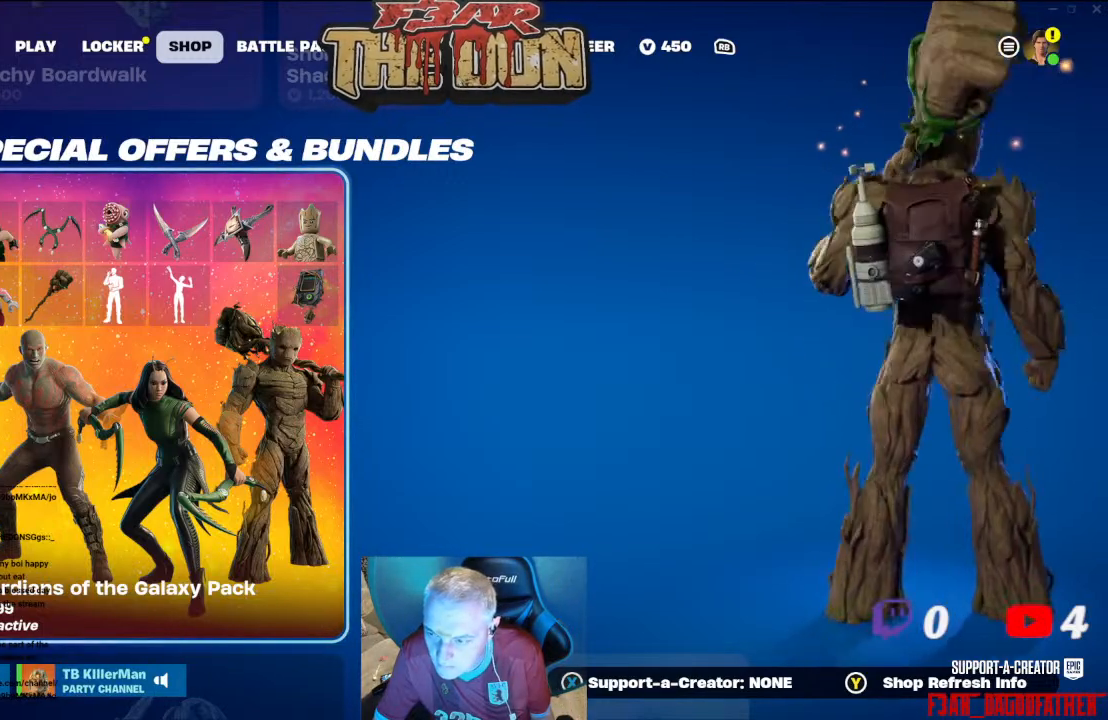
{"buttons": [], "left_stick": "center", "right_stick": "down-left", "events": []}
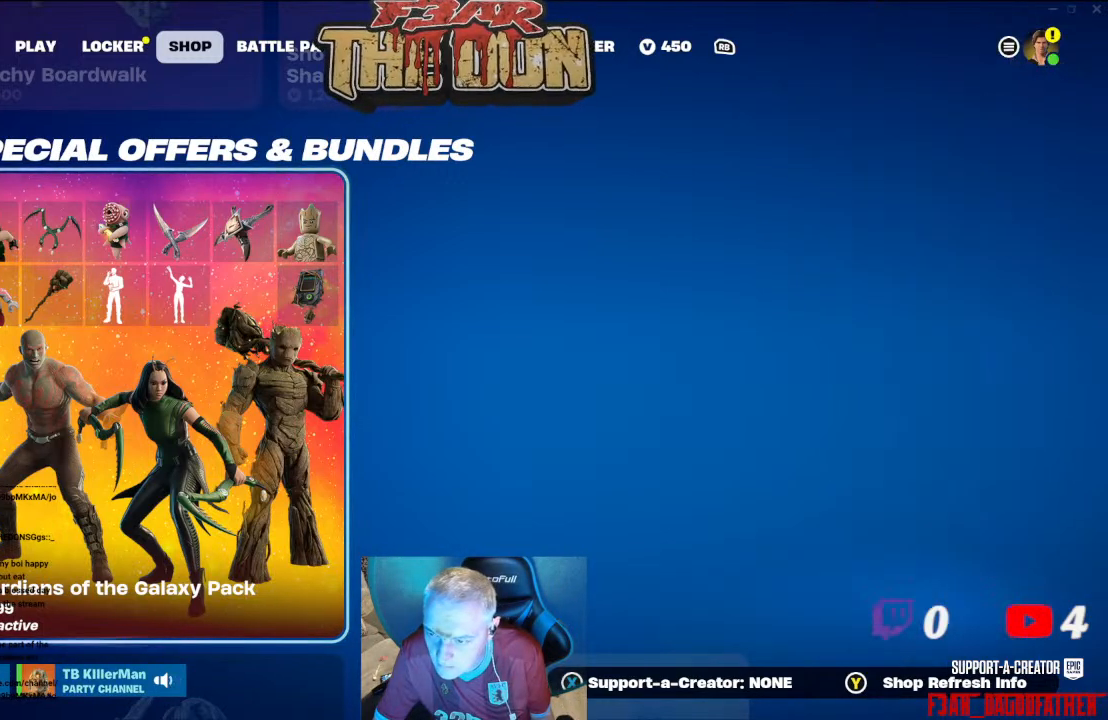
{"buttons": [], "left_stick": "center", "right_stick": "center", "events": [[467, "right_stick", "center"]]}
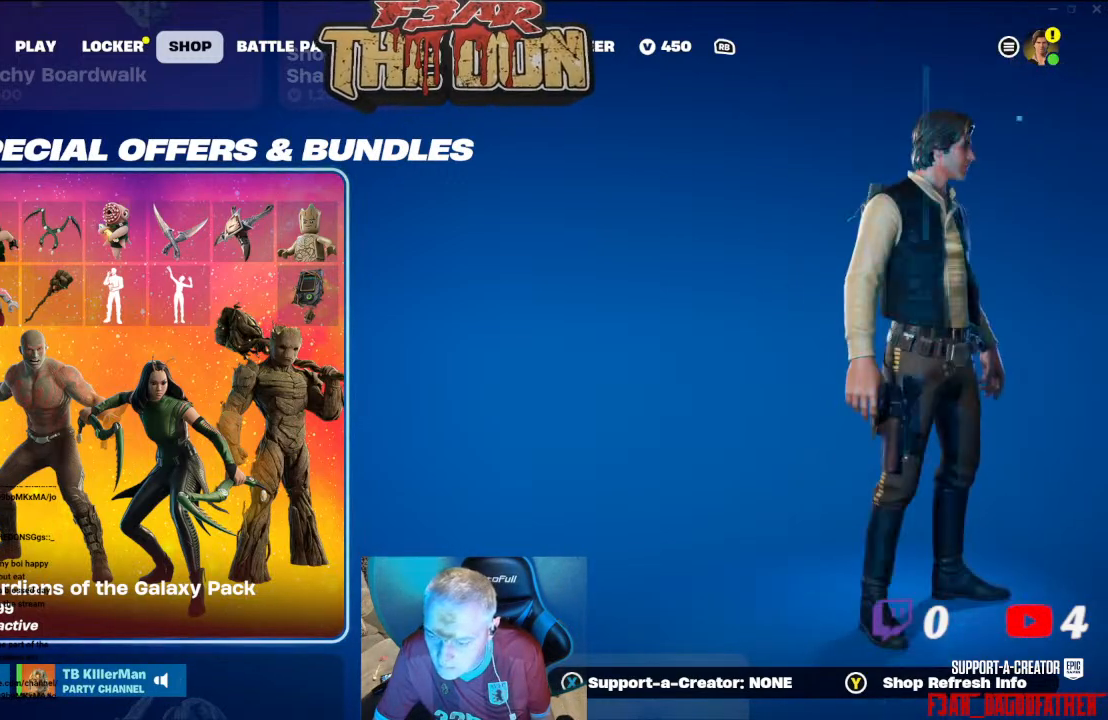
{"buttons": [], "left_stick": "center", "right_stick": "left", "events": [[367, "right_stick", "left"]]}
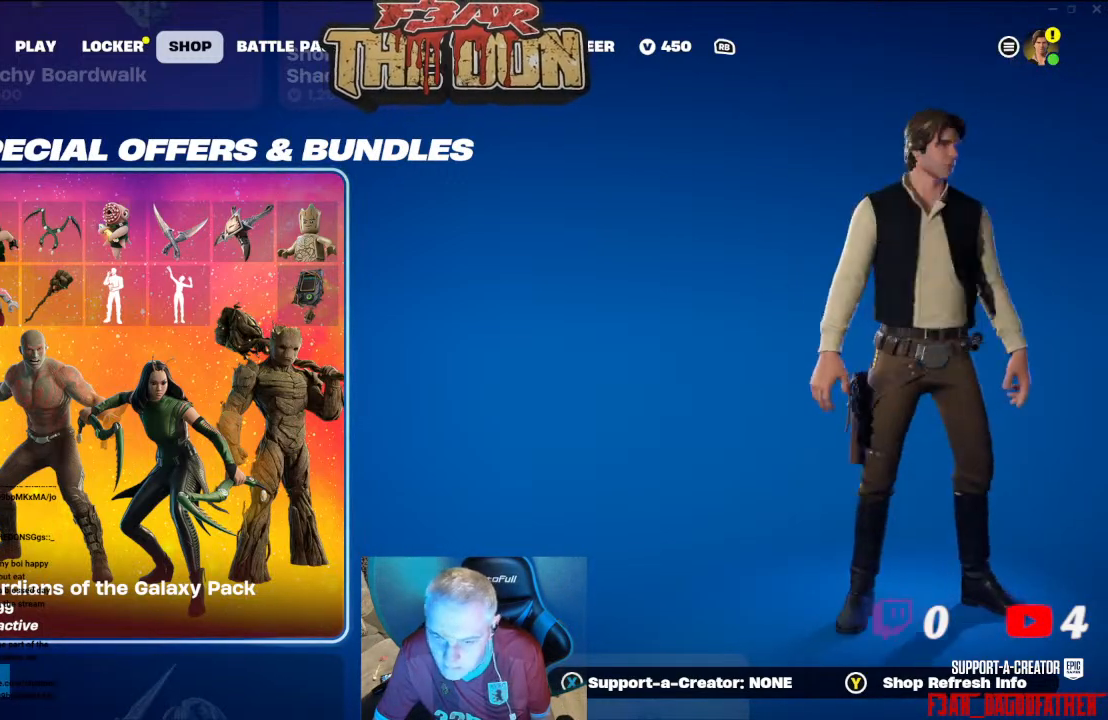
{"buttons": ["DPAD_DOWN"], "left_stick": "center", "right_stick": "center", "events": [[267, "right_stick", "center"], [467, "DPAD_DOWN", "down"]]}
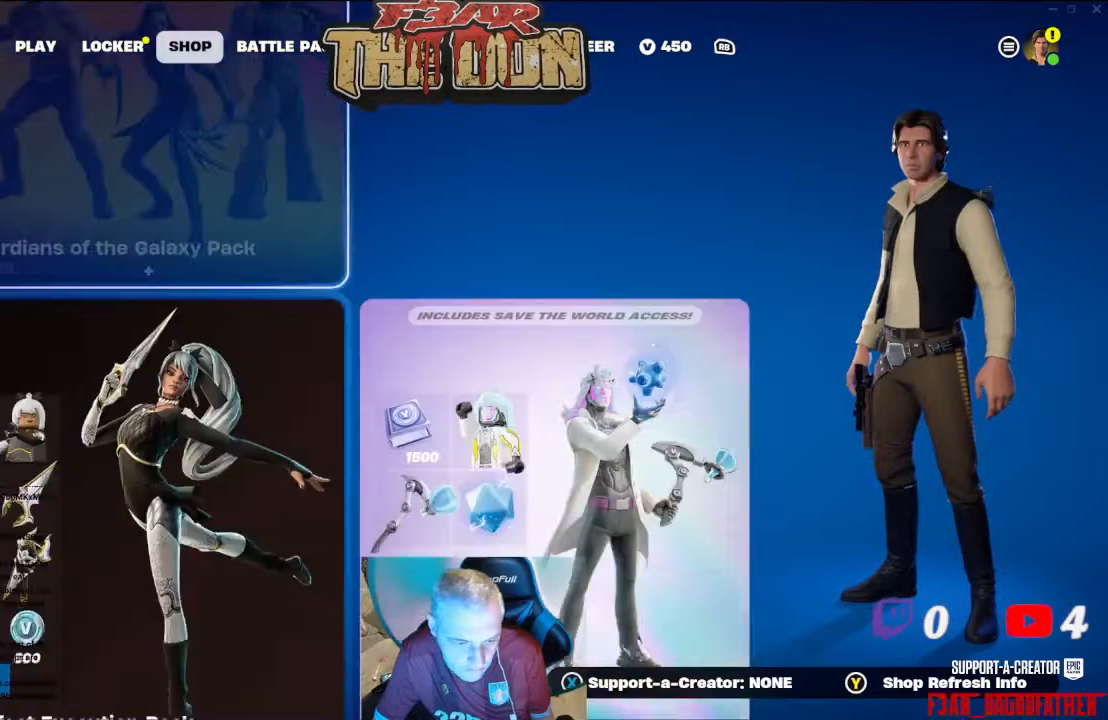
{"buttons": [], "left_stick": "center", "right_stick": "center", "events": [[100, "DPAD_DOWN", "up"]]}
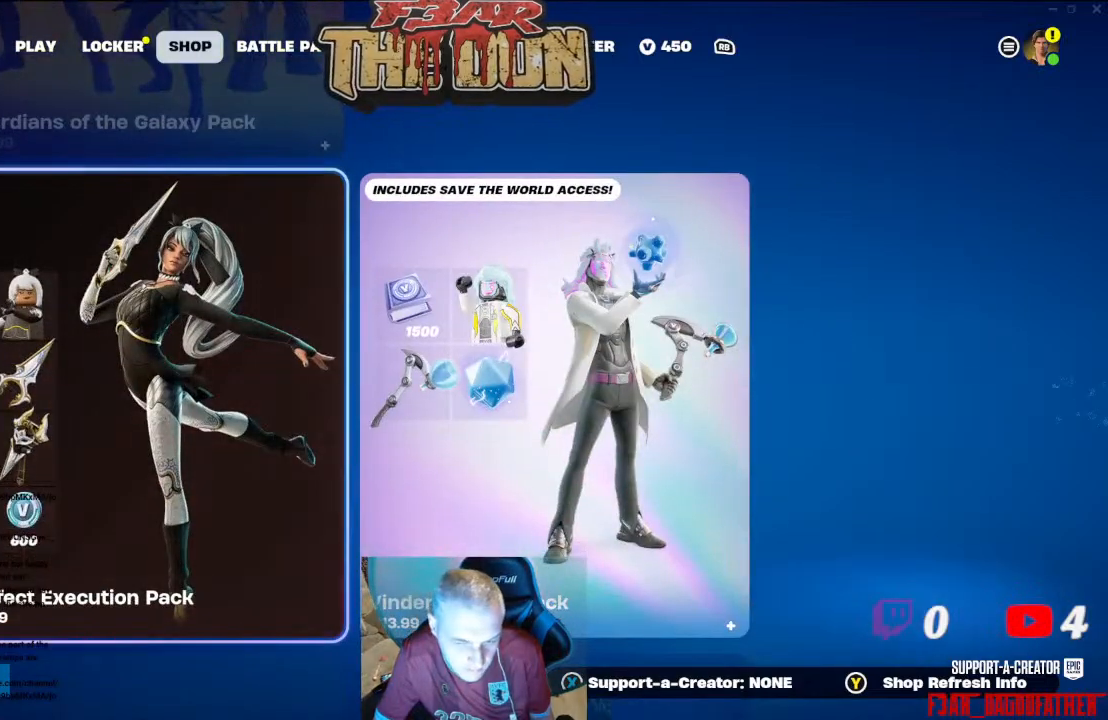
{"buttons": [], "left_stick": "center", "right_stick": "center", "events": []}
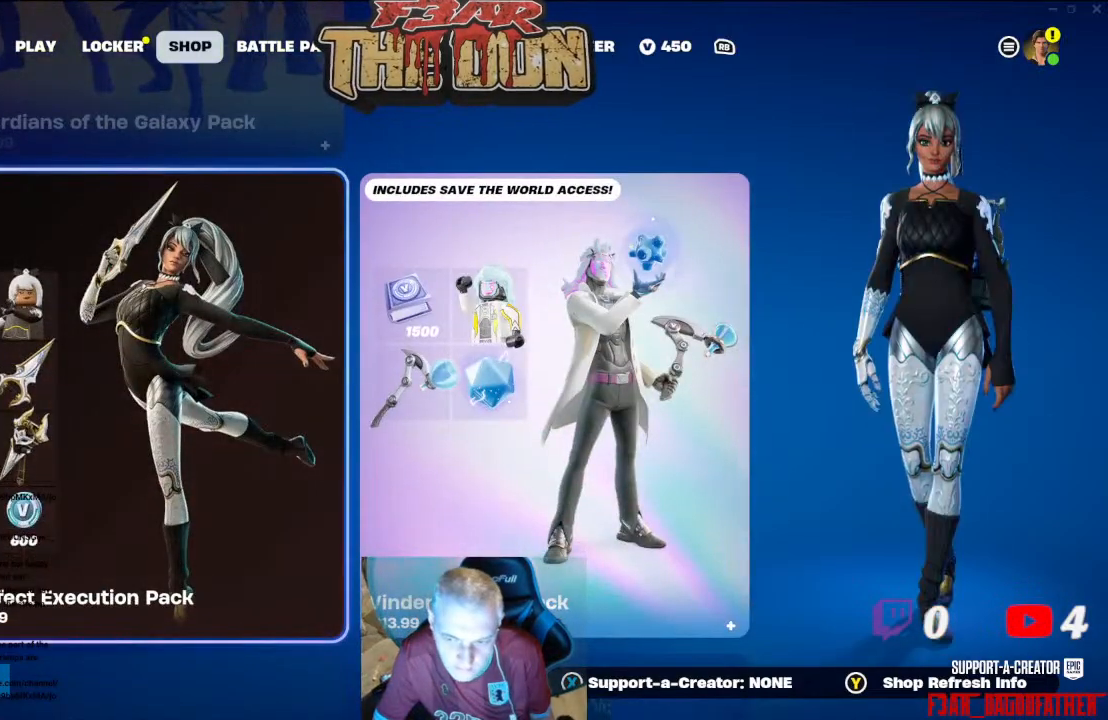
{"buttons": [], "left_stick": "center", "right_stick": "center", "events": [[267, "DPAD_RIGHT", "down"], [400, "DPAD_RIGHT", "up"]]}